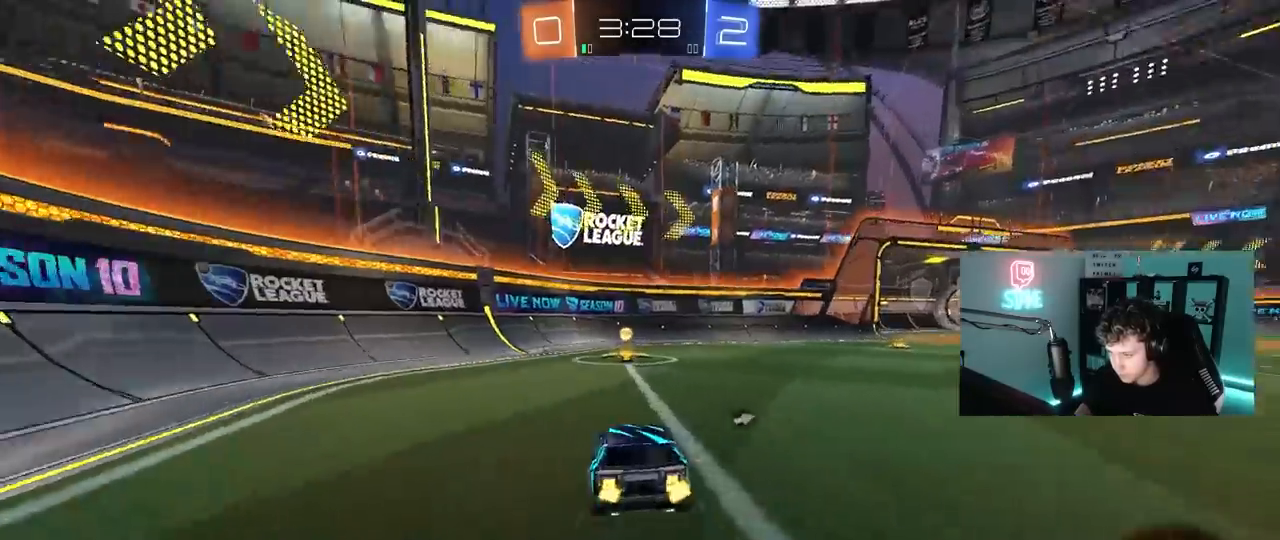
Gameplay with keyboard and mouse; each line is a JSON object with the keys and mouse buttons held at the frame after it. "events" lists presses ("down") and releases ("up") of "1", "2", "3", "4", "5", "a", "alt", "c", "caps_lock", "ctrl", "d", "e", "f", "g", "q", "r", "s", "shift", "space", "t", "tab", "v", "w", "x", "z", "mouse_left", "mouse_wheel" and "mouse_right" between this image and that frame as [ms after this image, input, new state], when the widget could be followed in between. "mouse_left", "mouse_wheel", "mouse_right" = the "left", "wheel", "right" buttons of the "mouse" list. No other keys are recorded. "wheel" means that the mouse wheel is clicked or scrolled. "mouse_move" is the direction in which the mouse moves at that frame (one of eight, or "still"), when it could be read.
{"keys": [], "mouse": [], "mouse_move": "still", "events": [[33, "d", "down"], [33, "shift", "down"], [33, "space", "down"], [217, "space", "up"], [450, "d", "up"], [450, "shift", "up"], [450, "w", "up"]]}
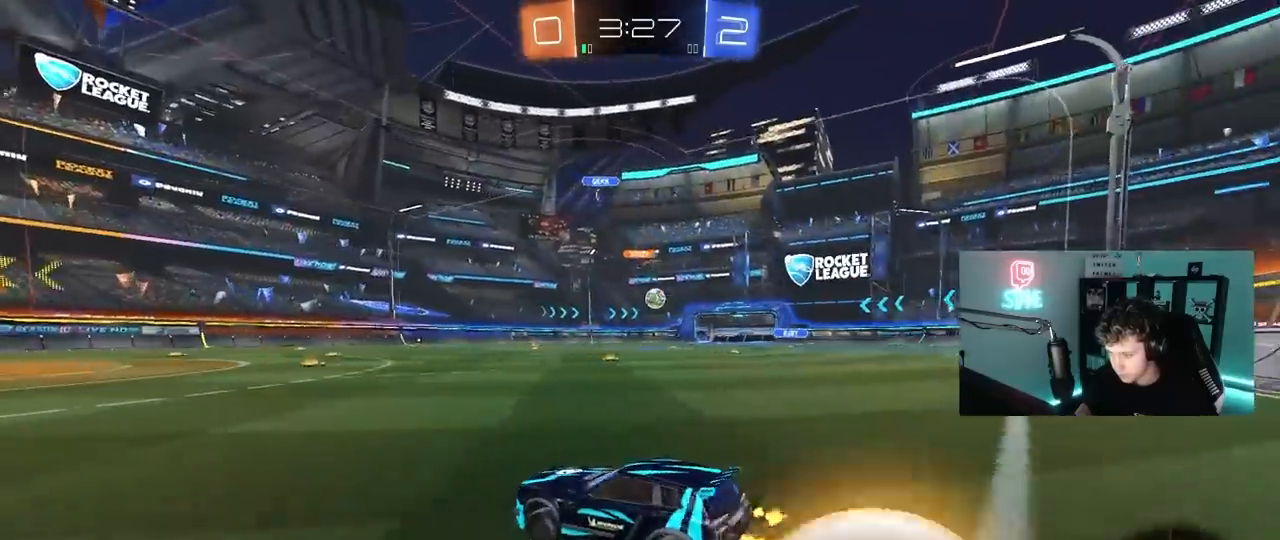
{"keys": ["a", "w"], "mouse": [], "mouse_move": "still", "events": [[133, "w", "down"], [183, "mouse_left", "down"], [417, "a", "down"], [467, "mouse_left", "up"]]}
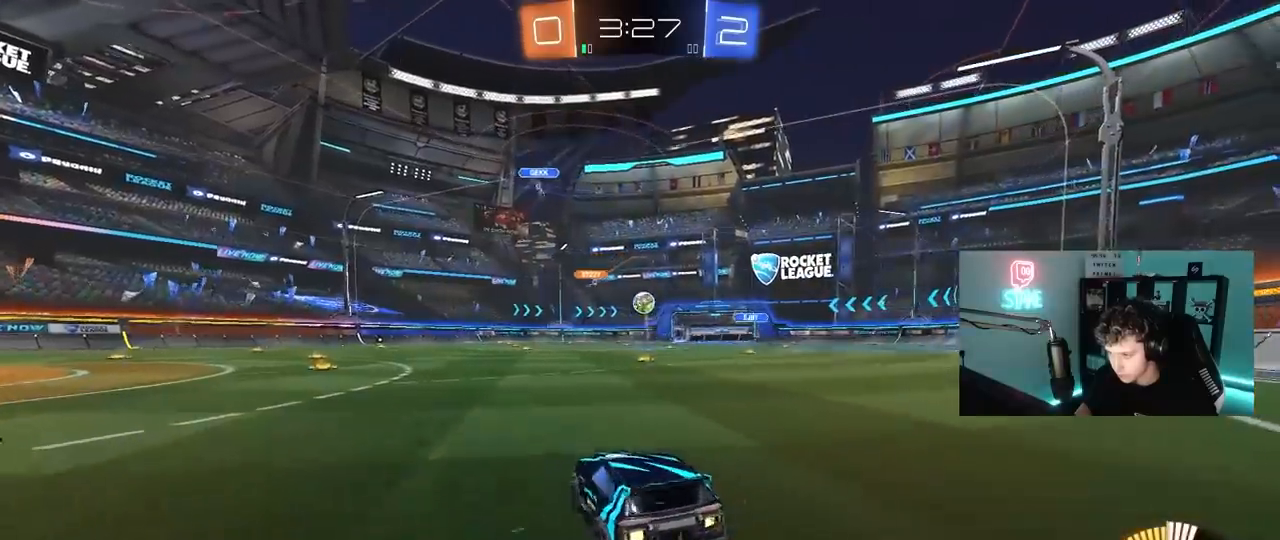
{"keys": ["a", "w"], "mouse": ["left"], "mouse_move": "still", "events": [[50, "w", "up"], [150, "shift", "down"], [150, "w", "down"], [300, "shift", "up"], [383, "mouse_left", "down"]]}
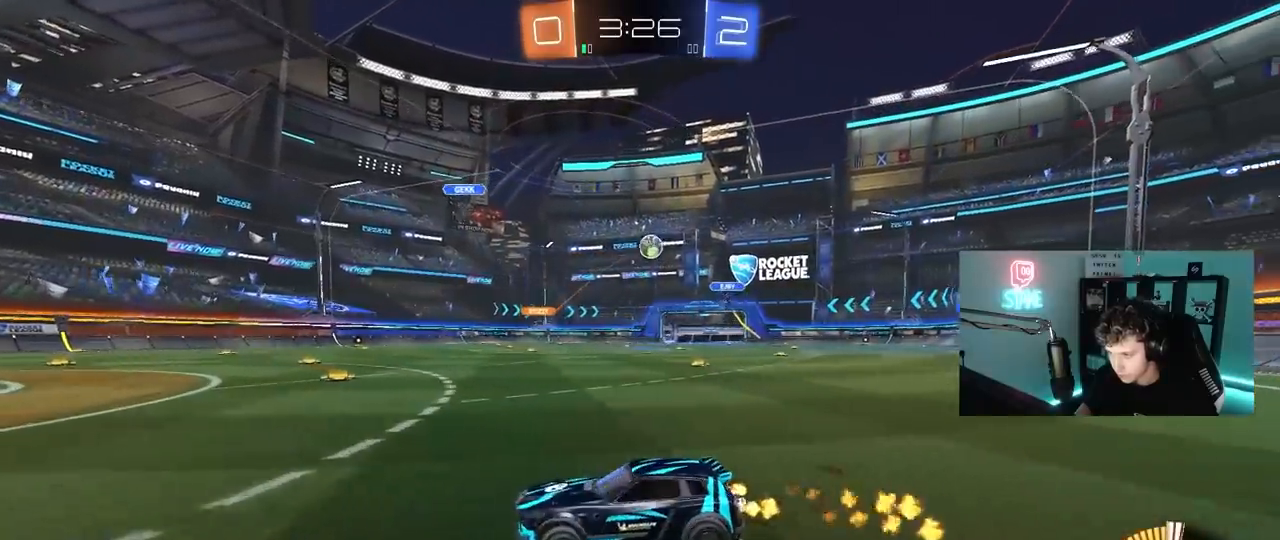
{"keys": ["w"], "mouse": [], "mouse_move": "still", "events": [[350, "a", "up"], [350, "mouse_left", "up"]]}
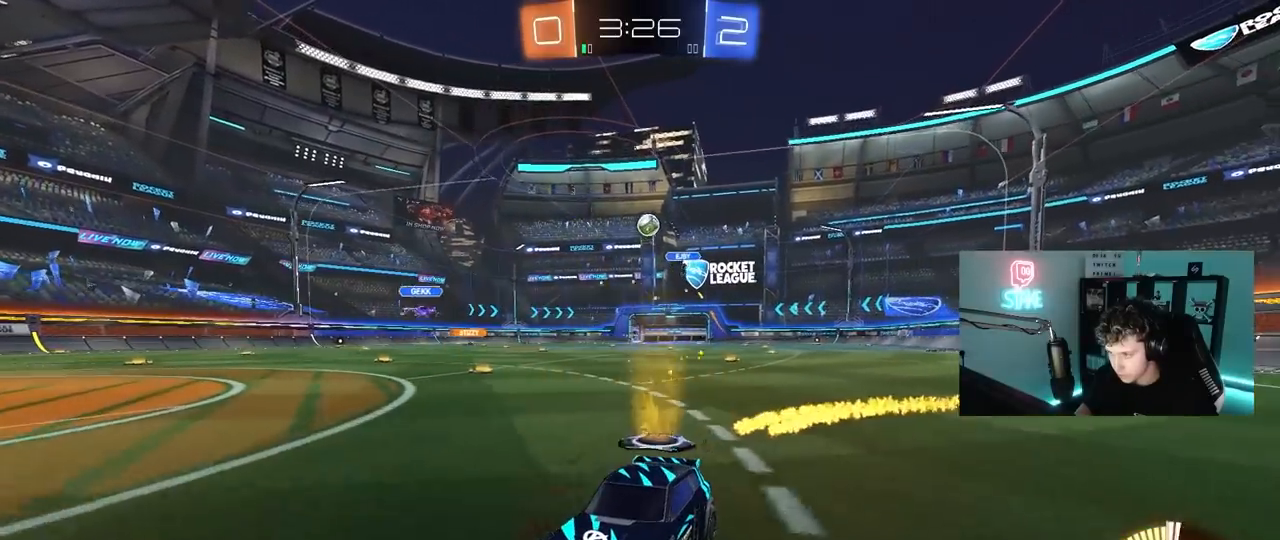
{"keys": ["w"], "mouse": [], "mouse_move": "still", "events": [[367, "d", "down"], [467, "d", "up"]]}
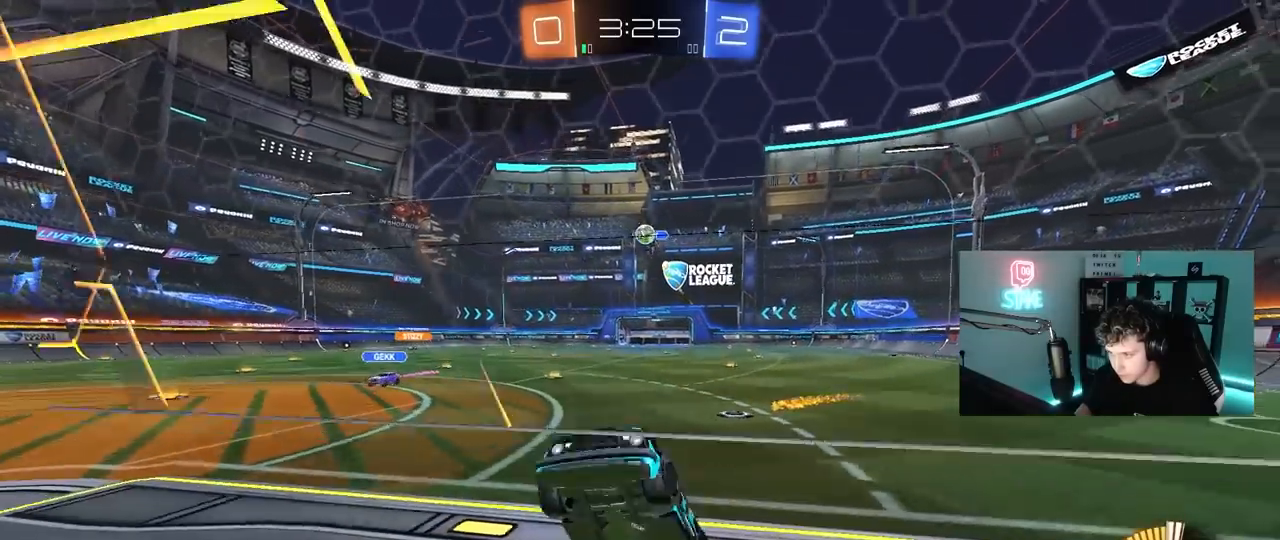
{"keys": ["s"], "mouse": ["right"], "events": [[200, "d", "down"], [383, "d", "up"], [433, "mouse_right", "down"], [433, "w", "up"], [483, "s", "down"]]}
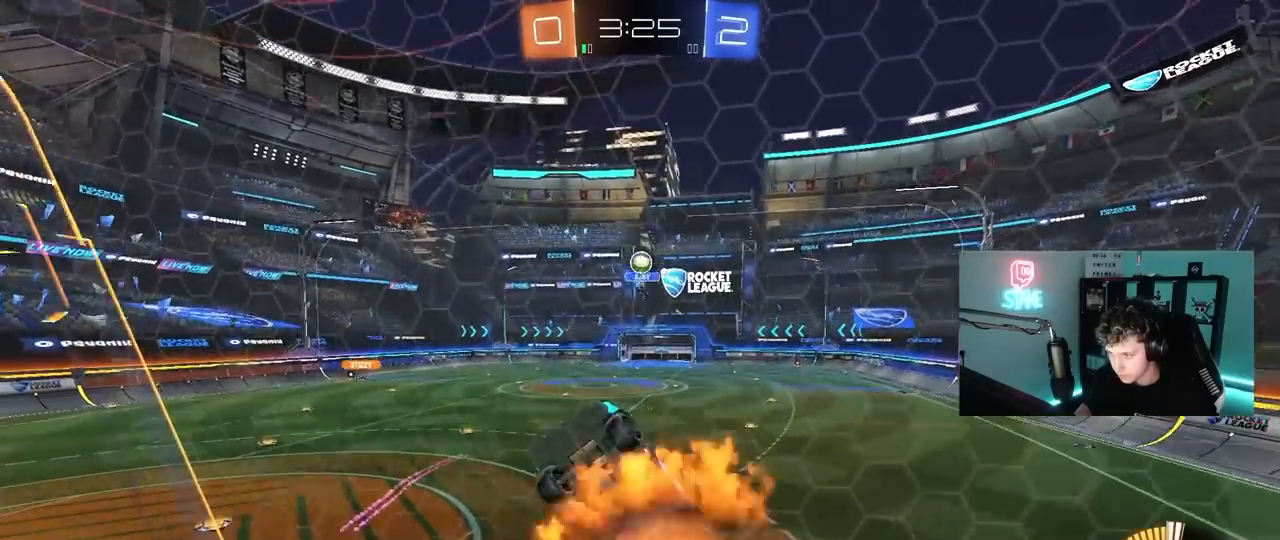
{"keys": ["a", "shift"], "mouse": ["left"], "mouse_move": "still", "events": [[33, "d", "down"], [267, "a", "down"], [267, "mouse_left", "down"], [267, "mouse_right", "up"], [267, "shift", "down"], [317, "d", "up"], [317, "s", "up"]]}
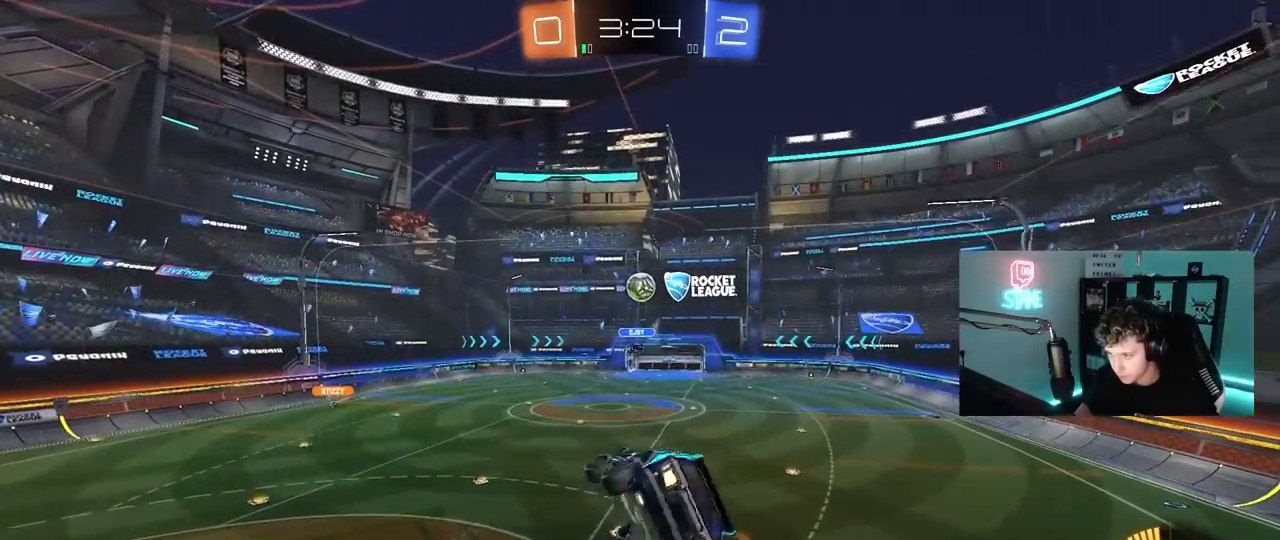
{"keys": ["a"], "mouse": ["left"], "mouse_move": "still", "events": [[100, "d", "down"], [100, "s", "down"], [100, "shift", "up"], [133, "a", "up"], [183, "d", "up"], [183, "s", "up"], [283, "d", "down"], [283, "w", "down"], [317, "a", "down"], [317, "d", "up"], [417, "w", "up"]]}
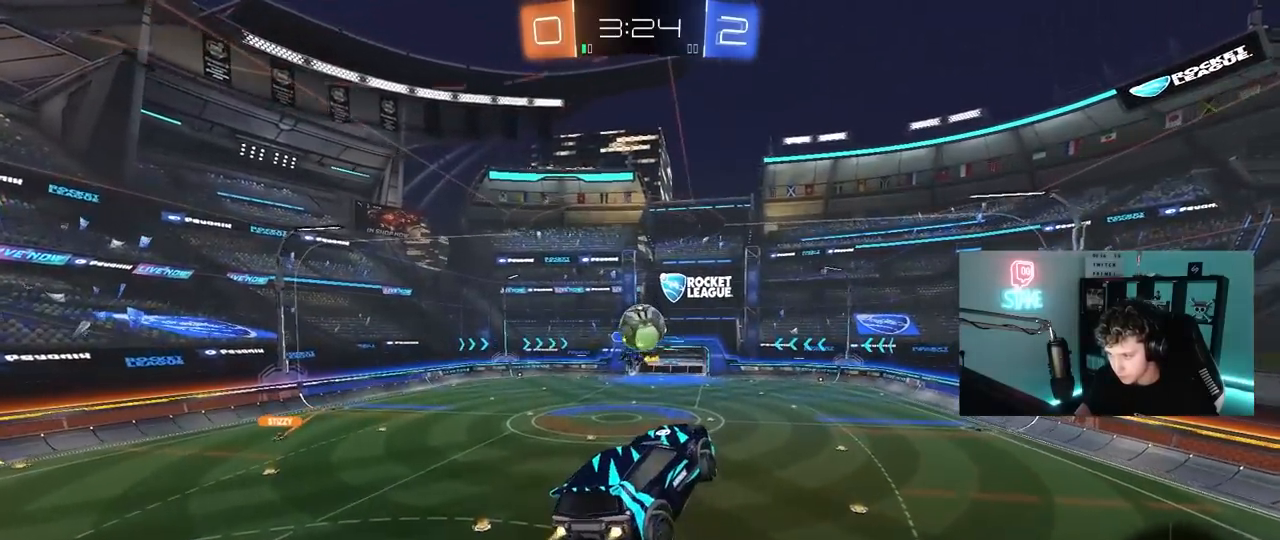
{"keys": ["shift", "w"], "mouse": ["left", "right"], "mouse_move": "still", "events": [[67, "w", "down"], [300, "a", "up"], [383, "mouse_right", "down"], [433, "shift", "down"]]}
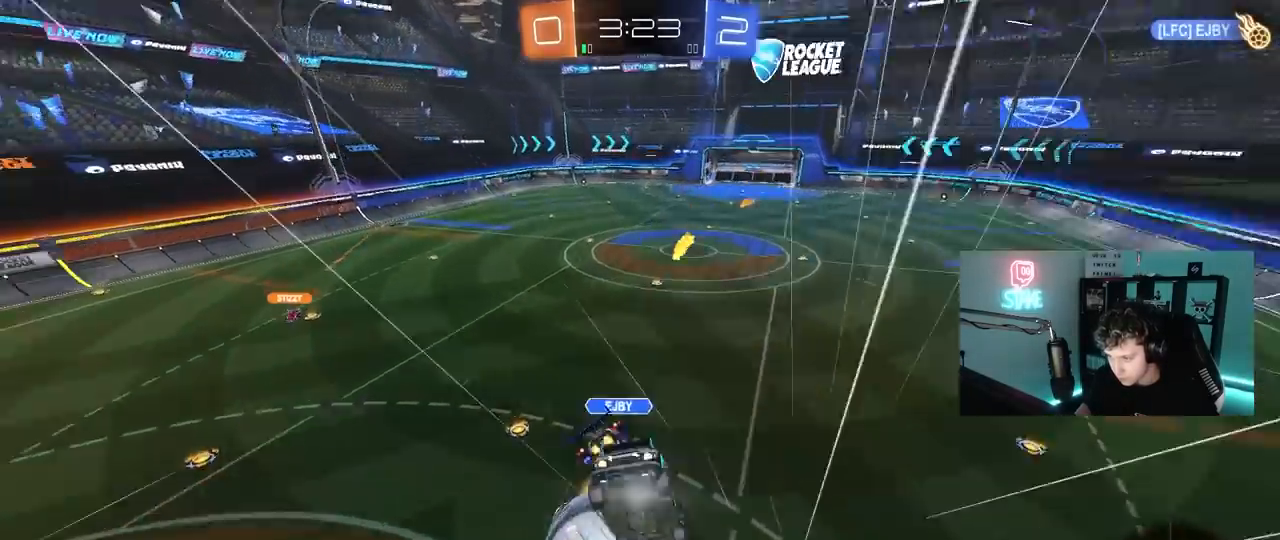
{"keys": [], "mouse": [], "mouse_move": "still", "events": [[67, "mouse_right", "up"], [117, "mouse_left", "up"], [267, "w", "up"], [350, "shift", "up"]]}
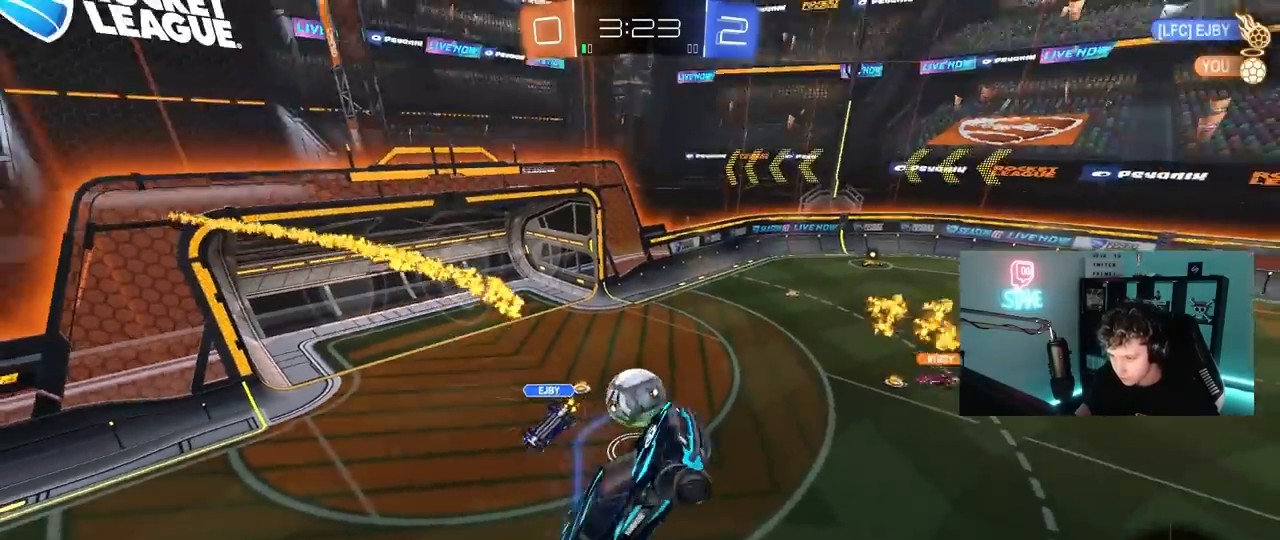
{"keys": ["s"], "mouse": [], "mouse_move": "still", "events": [[83, "d", "down"], [183, "d", "up"], [233, "s", "down"], [233, "shift", "down"], [467, "shift", "up"]]}
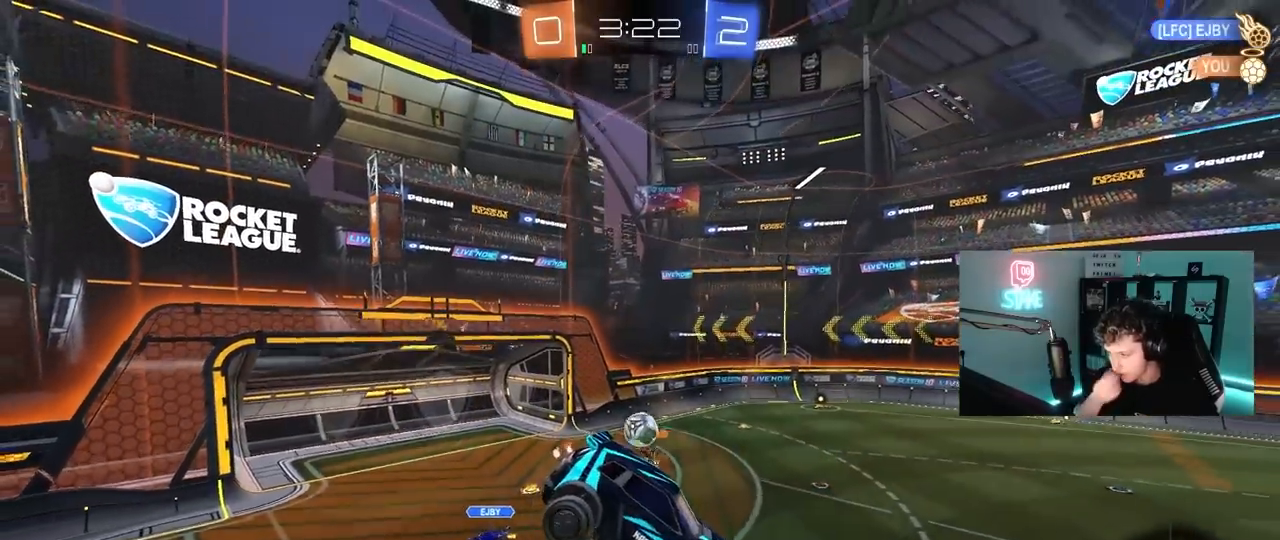
{"keys": [], "mouse": [], "mouse_move": "still", "events": [[333, "s", "up"]]}
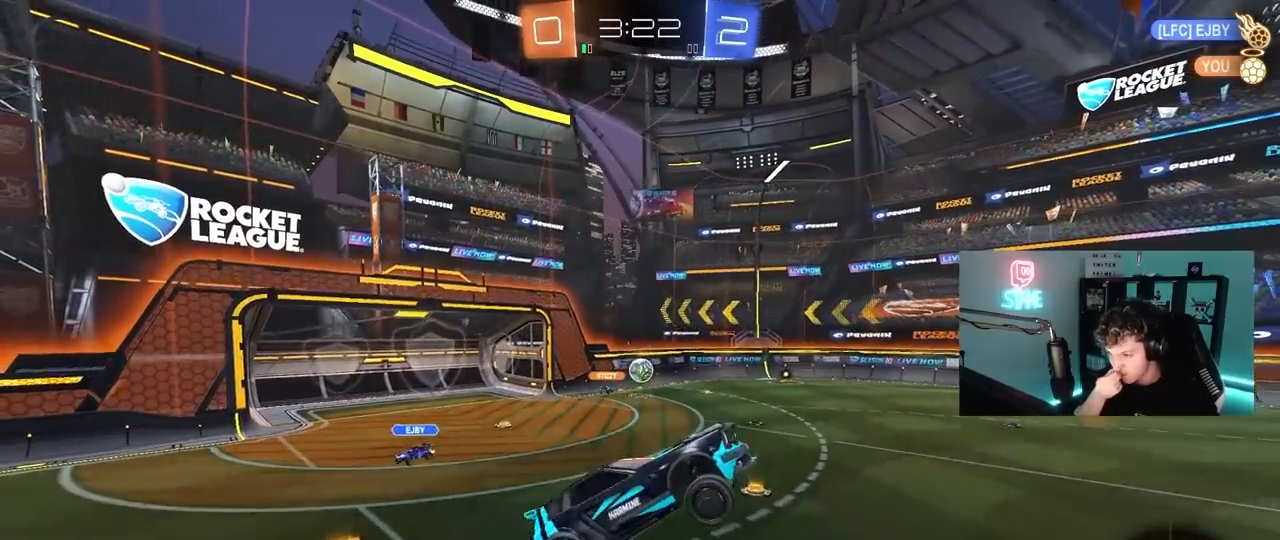
{"keys": ["d", "w"], "mouse": [], "mouse_move": "still", "events": [[267, "d", "down"], [300, "w", "down"]]}
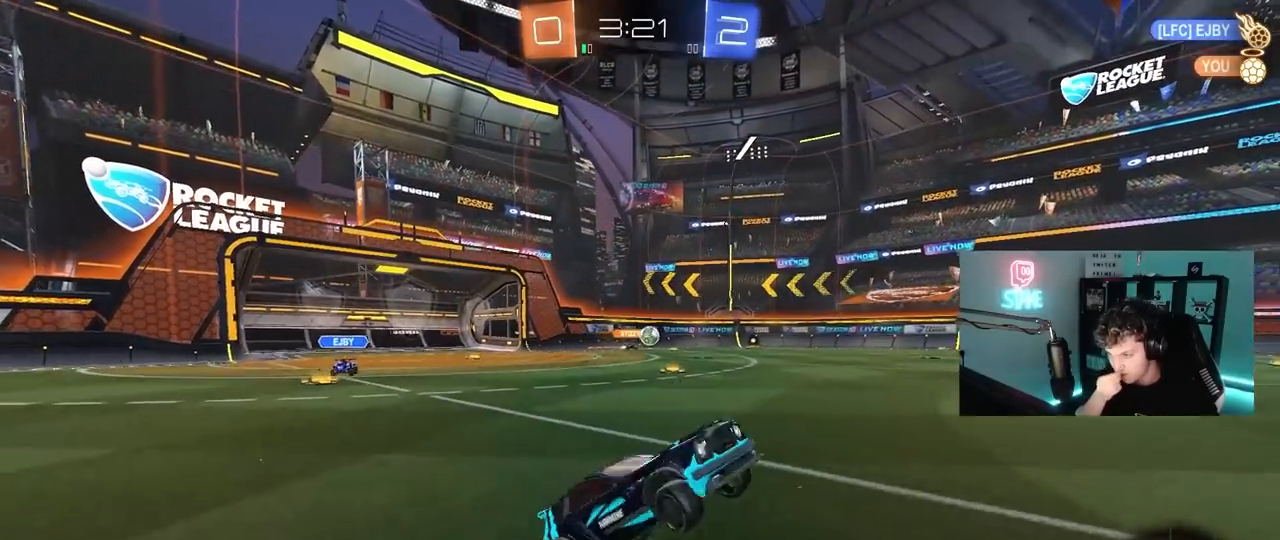
{"keys": ["a", "w"], "mouse": ["left"], "mouse_move": "right", "events": [[283, "space", "down"], [367, "mouse_left", "down"], [417, "d", "up"], [417, "space", "up"], [467, "a", "down"]]}
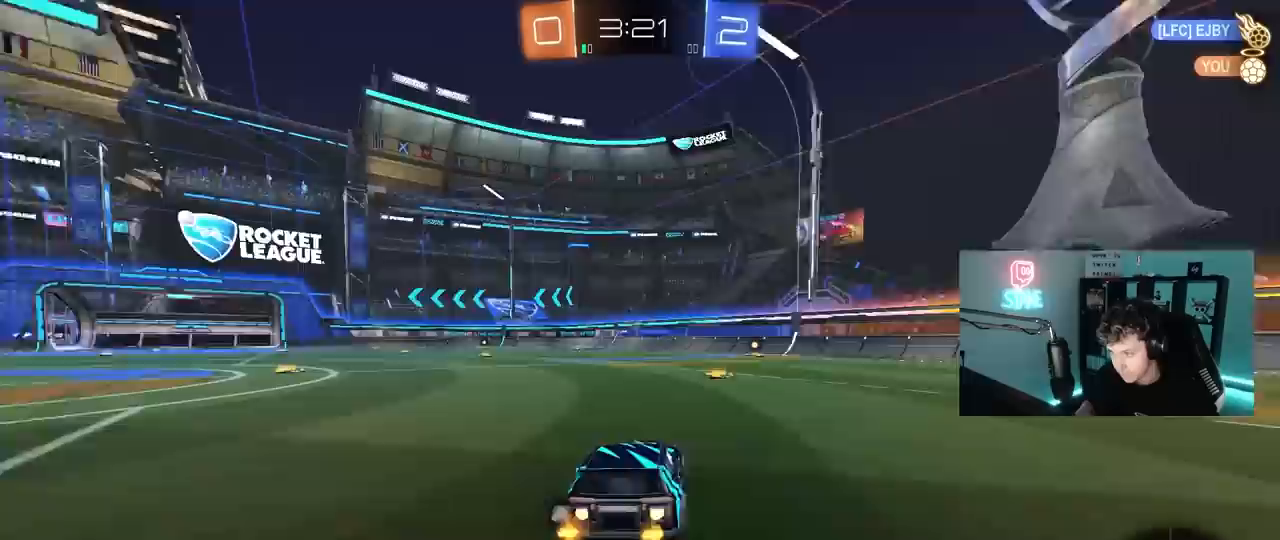
{"keys": ["a", "w"], "mouse": ["left", "right"], "mouse_move": "down-left", "events": [[100, "a", "up"], [100, "mouse_left", "up"], [150, "d", "down"], [300, "mouse_left", "down"], [333, "d", "up"], [383, "a", "down"], [433, "mouse_right", "down"]]}
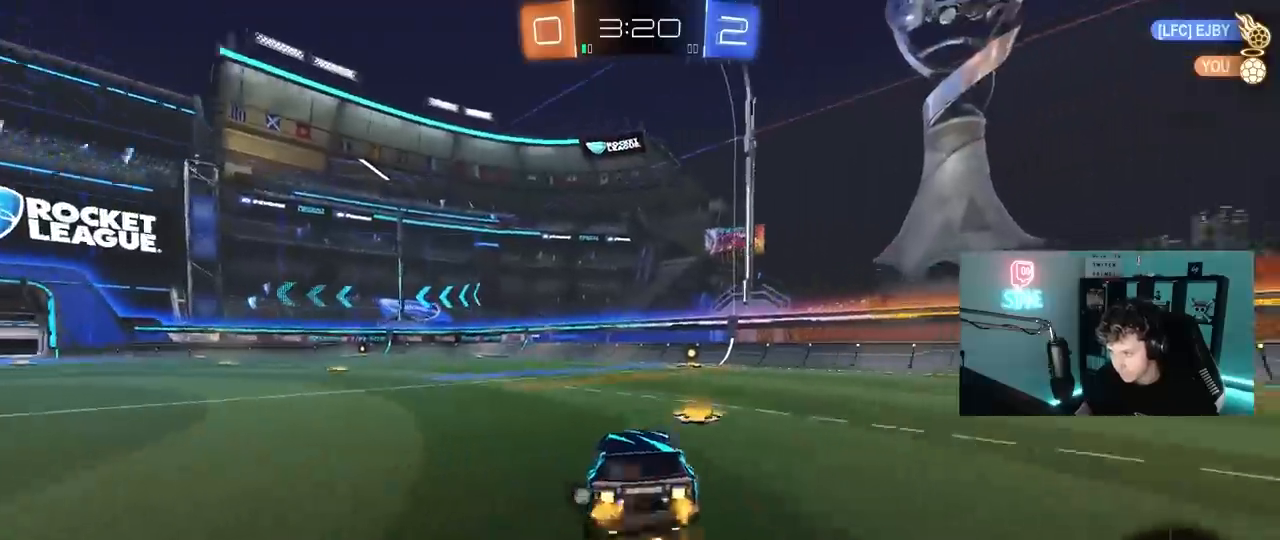
{"keys": ["d", "shift", "space"], "mouse": ["left"], "mouse_move": "still", "events": [[33, "mouse_right", "up"], [83, "a", "up"], [83, "d", "down"], [83, "mouse_right", "down"], [83, "shift", "down"], [117, "s", "down"], [117, "w", "up"], [217, "mouse_right", "up"], [350, "space", "down"], [450, "s", "up"]]}
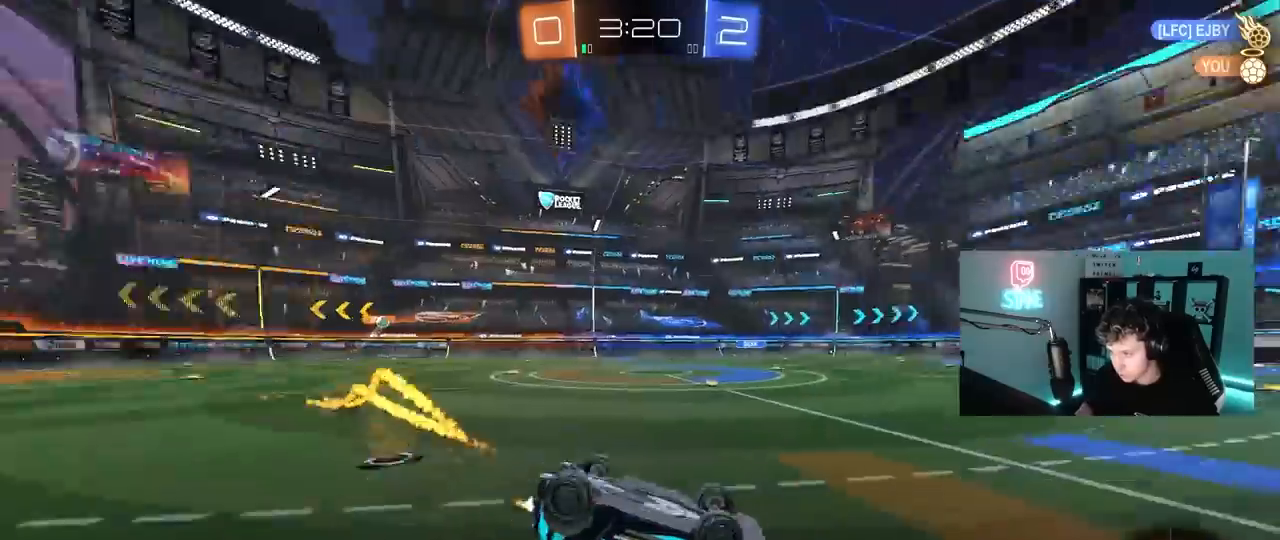
{"keys": [], "mouse": [], "mouse_move": "still", "events": [[50, "space", "up"], [83, "mouse_left", "up"], [83, "s", "down"], [283, "shift", "up"], [333, "d", "up"], [367, "s", "up"]]}
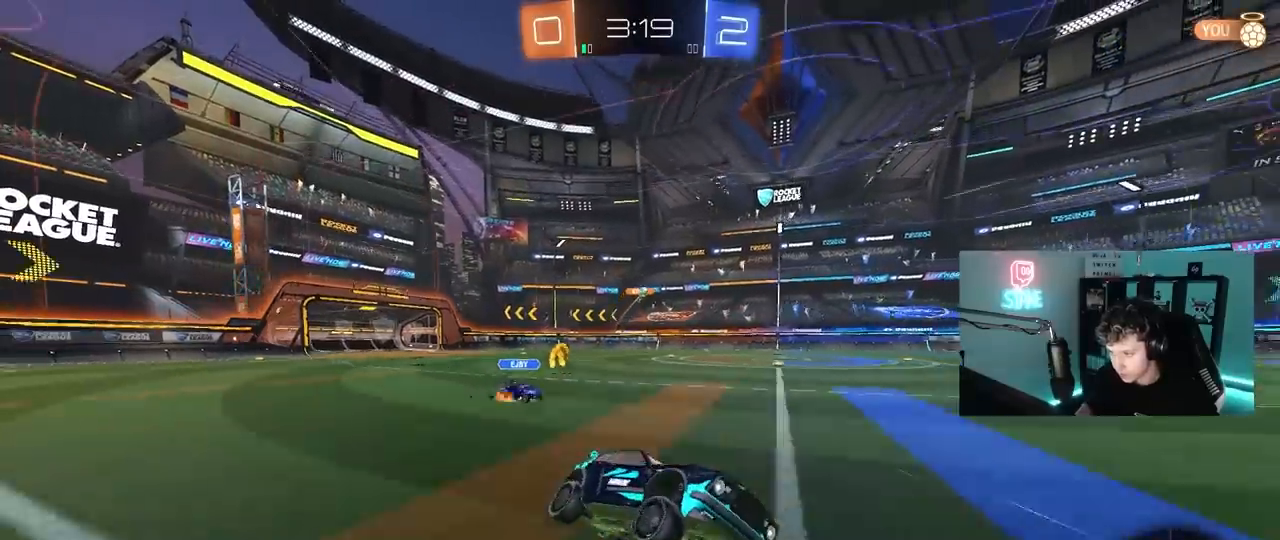
{"keys": ["a", "w"], "mouse": ["left"], "mouse_move": "still", "events": [[17, "a", "down"], [17, "mouse_left", "down"], [67, "w", "down"]]}
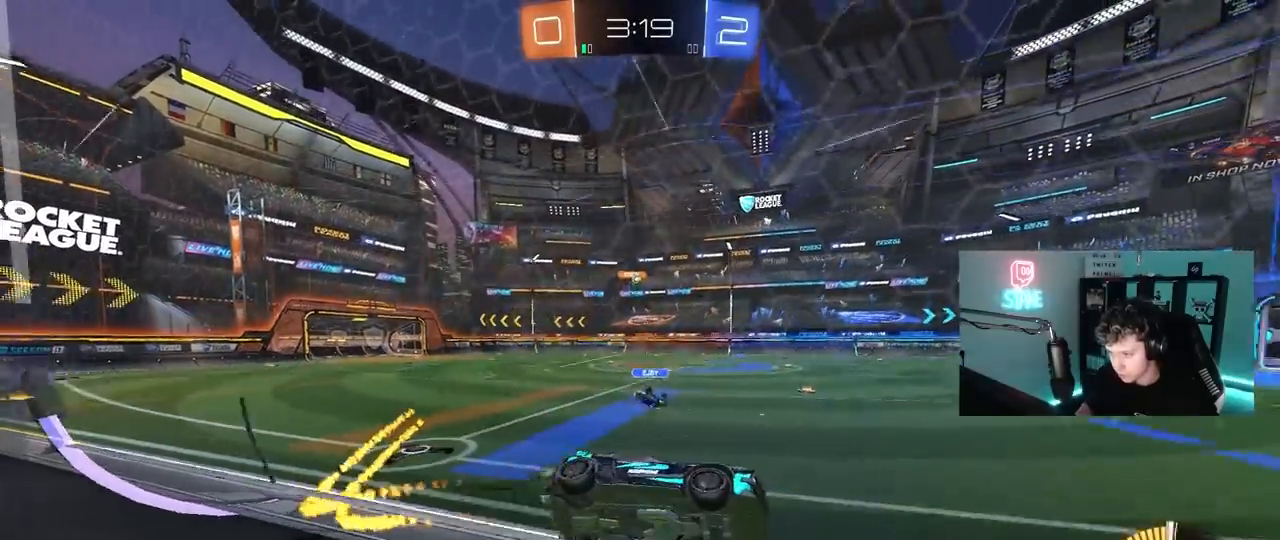
{"keys": ["w"], "mouse": ["left"], "mouse_move": "still", "events": [[117, "a", "up"], [217, "space", "down"], [267, "mouse_left", "up"], [350, "a", "down"], [350, "mouse_left", "down"], [400, "space", "up"], [450, "a", "up"]]}
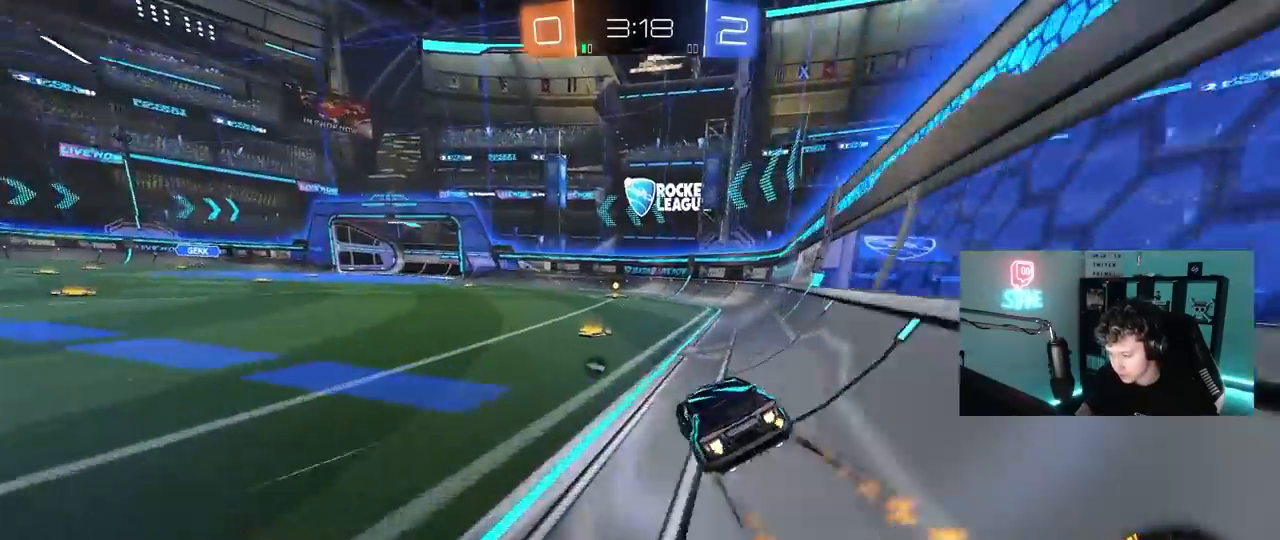
{"keys": ["w"], "mouse": [], "mouse_move": "still", "events": [[333, "space", "down"], [367, "d", "down"], [417, "d", "up"], [417, "mouse_left", "up"], [467, "space", "up"]]}
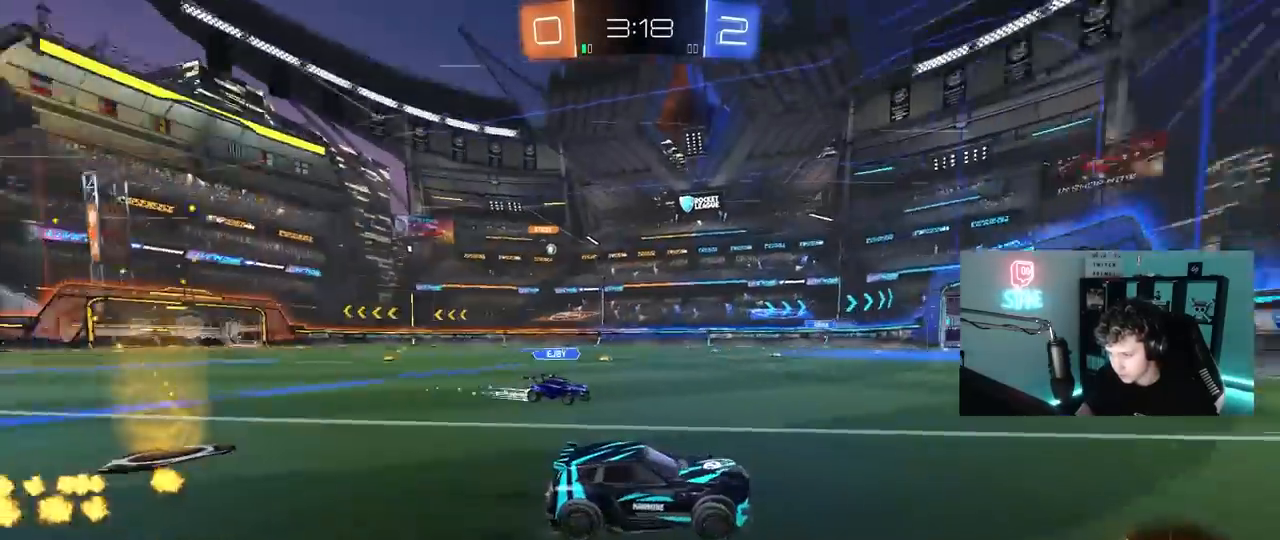
{"keys": ["a", "w"], "mouse": ["left"], "mouse_move": "still", "events": [[17, "mouse_left", "down"], [100, "a", "down"], [200, "a", "up"], [433, "a", "down"]]}
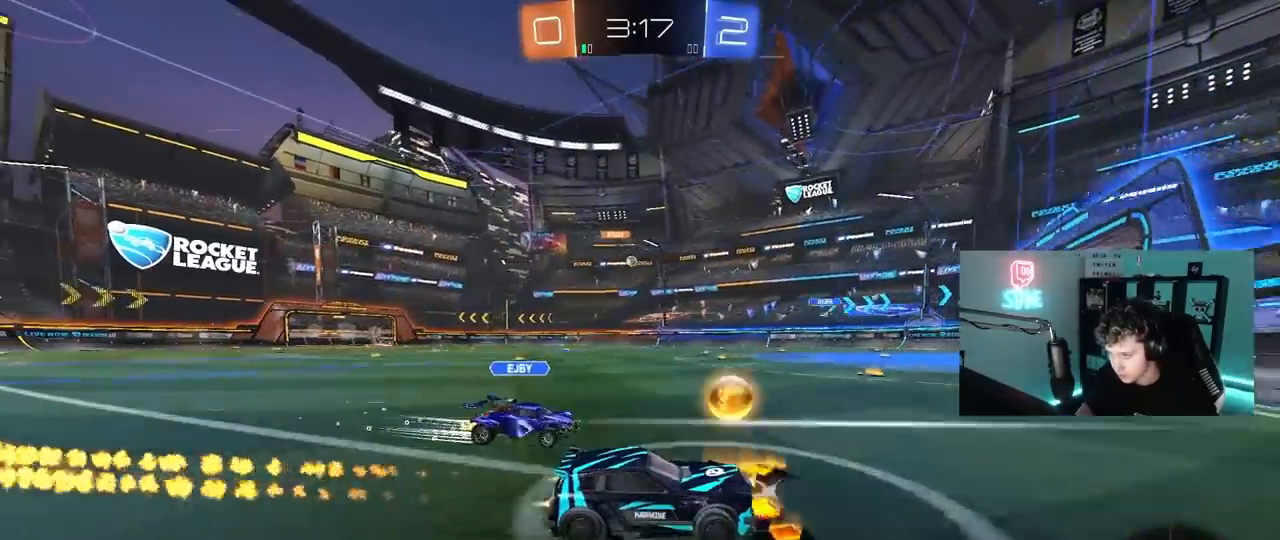
{"keys": ["a", "w"], "mouse": [], "mouse_move": "still", "events": [[33, "a", "up"], [117, "a", "down"], [167, "shift", "down"], [267, "shift", "up"], [300, "a", "up"], [400, "a", "down"], [500, "mouse_left", "up"]]}
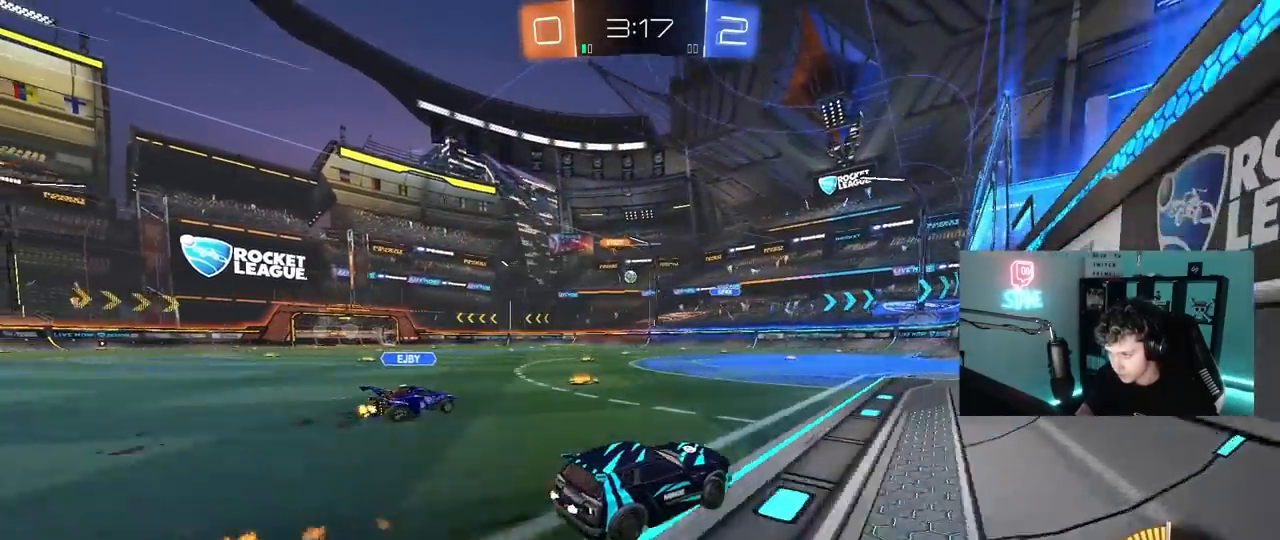
{"keys": ["a", "w"], "mouse": ["left"], "mouse_move": "still", "events": [[50, "shift", "down"], [133, "shift", "up"], [183, "mouse_left", "down"]]}
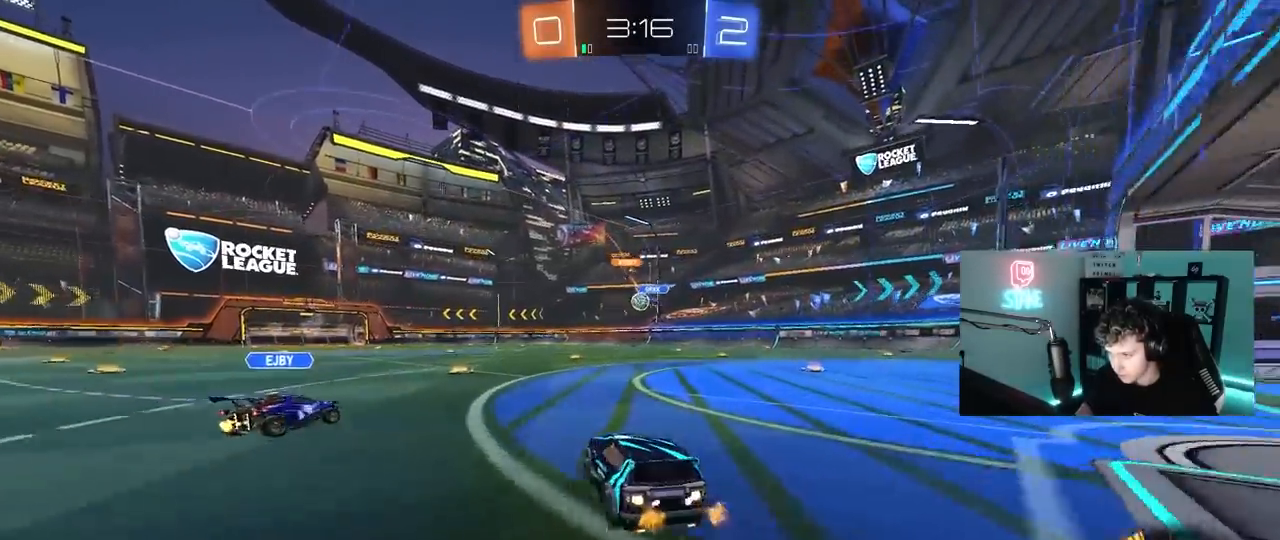
{"keys": ["a", "w"], "mouse": ["left"], "mouse_move": "still", "events": [[100, "a", "up"], [383, "d", "down"], [433, "d", "up"], [483, "a", "down"]]}
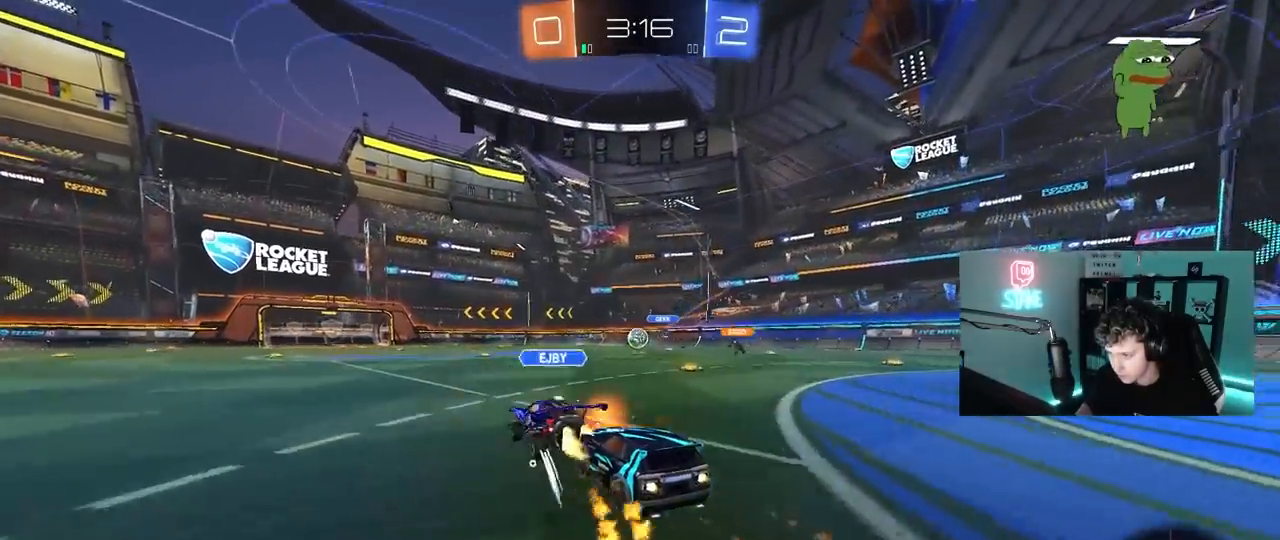
{"keys": ["w"], "mouse": [], "mouse_move": "still", "events": [[33, "a", "up"], [67, "mouse_left", "up"], [117, "mouse_left", "down"], [317, "mouse_left", "up"]]}
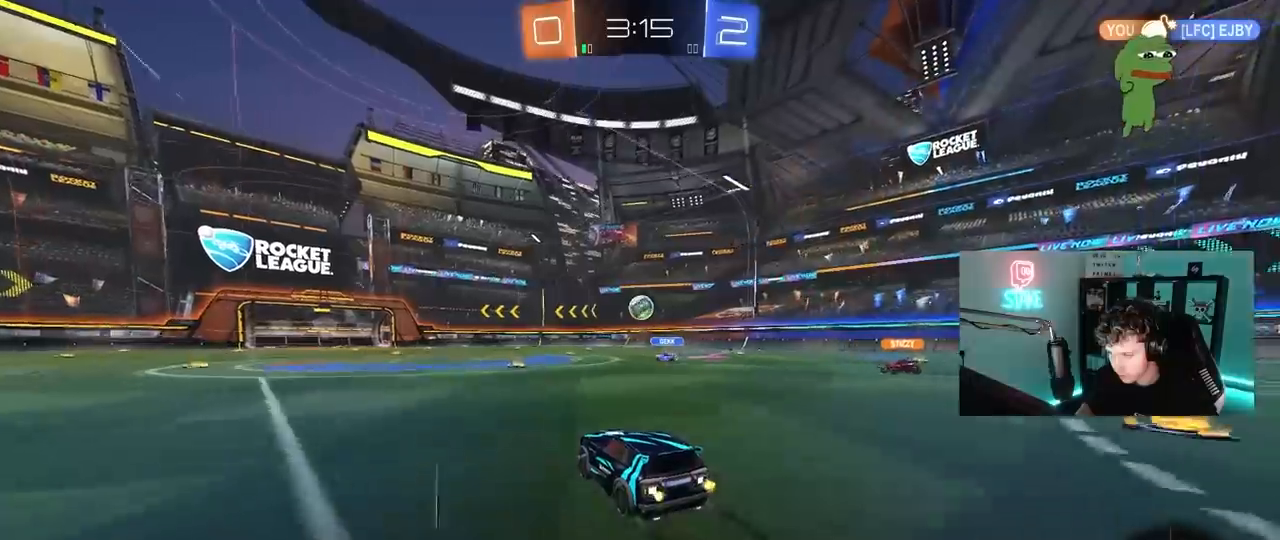
{"keys": ["w"], "mouse": [], "mouse_move": "still", "events": [[317, "a", "down"], [367, "a", "up"]]}
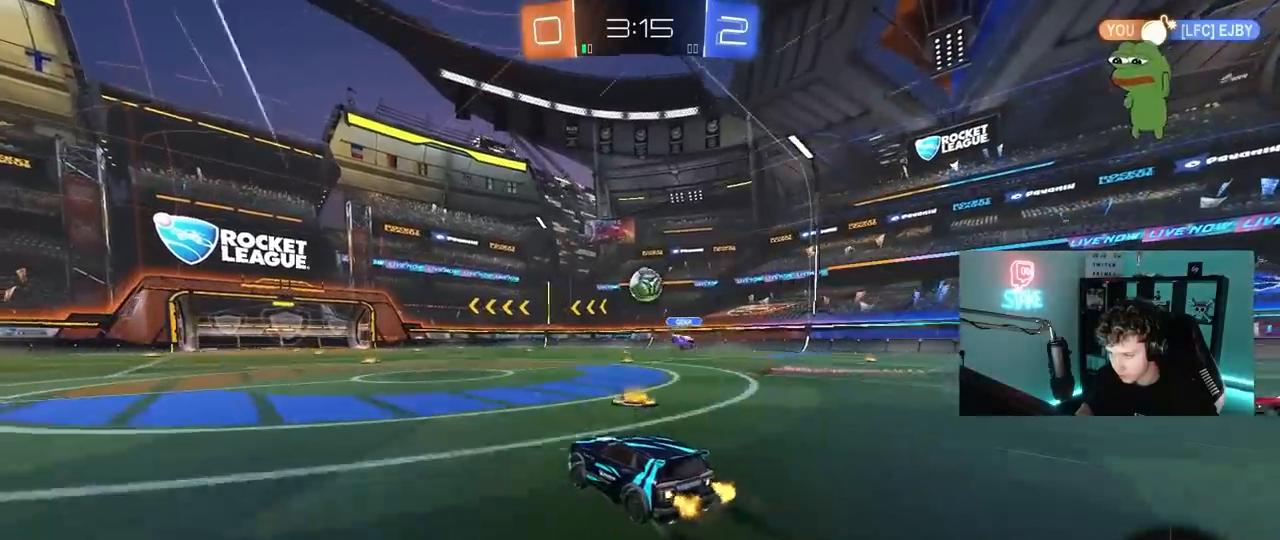
{"keys": ["w"], "mouse": [], "mouse_move": "still", "events": []}
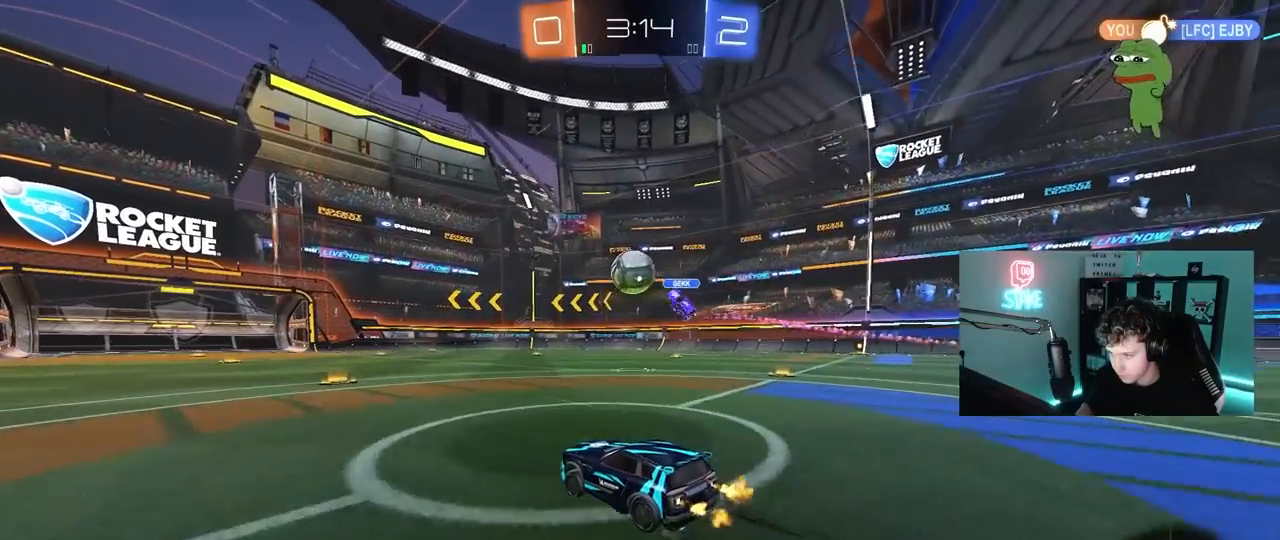
{"keys": ["a", "w"], "mouse": [], "mouse_move": "still", "events": [[450, "a", "down"]]}
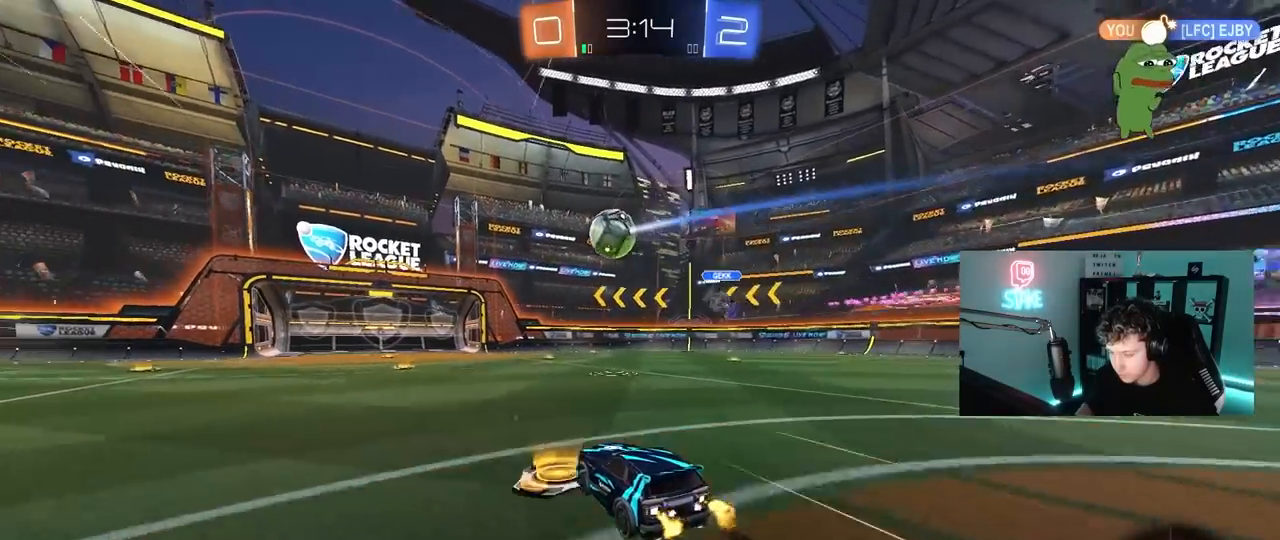
{"keys": ["a", "s", "shift"], "mouse": ["left", "right"], "mouse_move": "still", "events": [[50, "a", "up"], [133, "d", "down"], [133, "mouse_right", "down"], [233, "mouse_right", "up"], [283, "a", "down"], [283, "d", "up"], [283, "shift", "down"], [383, "mouse_left", "down"], [383, "mouse_right", "down"], [383, "w", "up"], [417, "s", "down"]]}
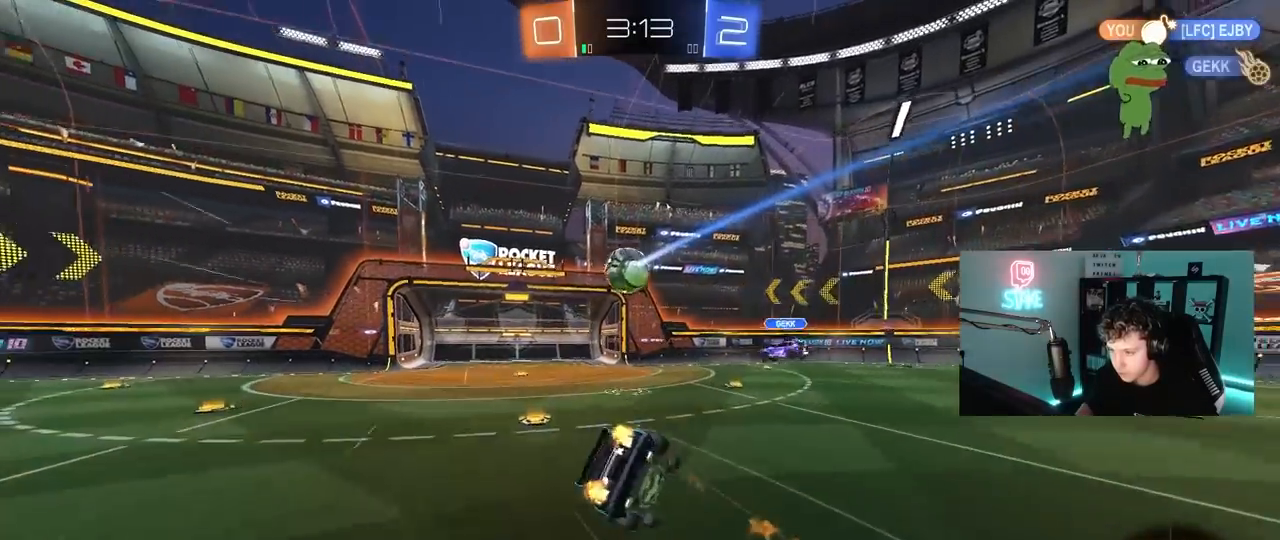
{"keys": [], "mouse": [], "mouse_move": "still", "events": [[17, "mouse_left", "up"], [67, "a", "up"], [67, "mouse_right", "up"], [67, "shift", "up"], [100, "s", "up"]]}